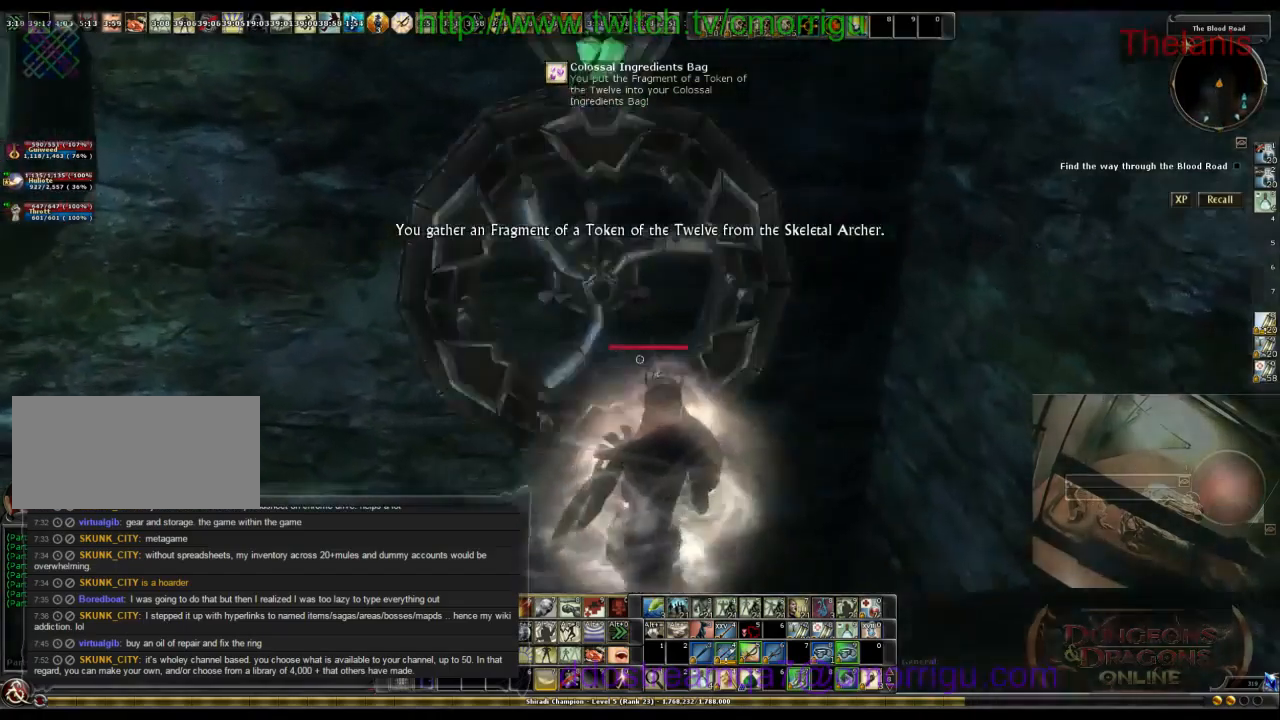
Gameplay with keyboard; each line is a JSON object with the keys held at the frame after it. "events" lists presses ("down") and releases ("up") of ".", "/", "0", "1", "2", "3", "4", "5", "6", "7", "8", "9", "a", "b", "backslash", "backspace", "c", "caps_lock", "comma", "ctrl_l", "ctrl_r", "d", "e", "equals", "escape", "f", "f1", "f10", "f11", "f12", "f2", "f3", "f4", "f5", "f6", "f7", "f8", "f9", "g", "h", "i", "j", "k", "l", "lbracket", "m", "minus", "n", "o", "p", "q", "quote", "r", "rbracket", "return", "s", "semicolon", "shift_l", "shift_r", "space", "t", "tab", "tilde", "u", "v", "w", "x", "y" and "z" between this image and that frame as [ms after this image, input, new state], when the widget could be followed in between. No other keys are recorded. Mouse input is not recorded.
{"keys": ["e"], "events": [[100, "d", "up"], [200, "w", "up"], [500, "e", "down"]]}
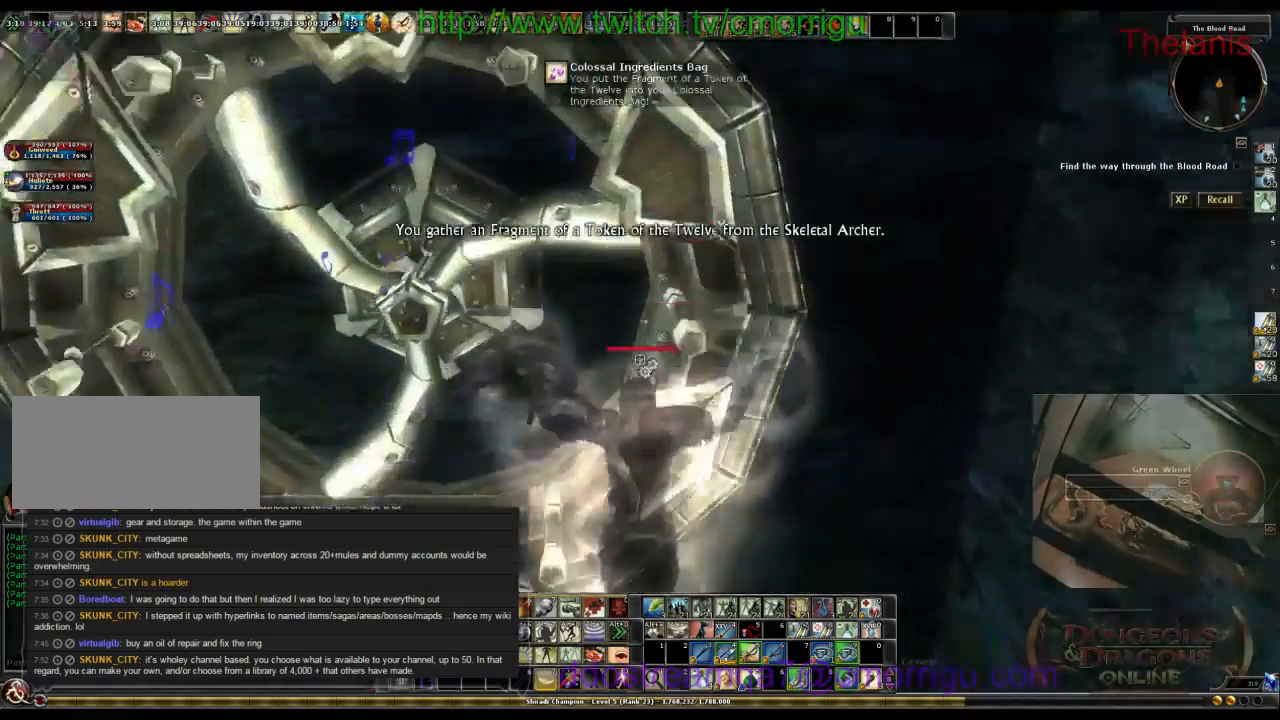
{"keys": [], "events": [[166, "e", "up"]]}
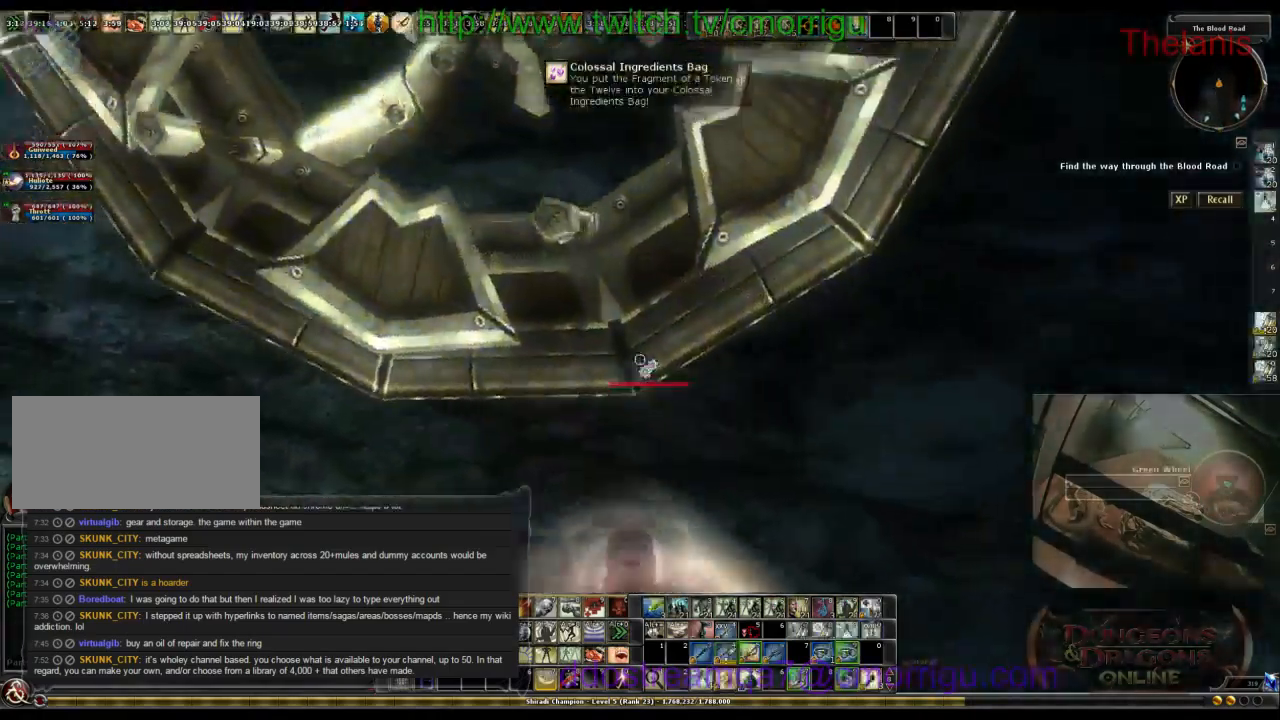
{"keys": [], "events": []}
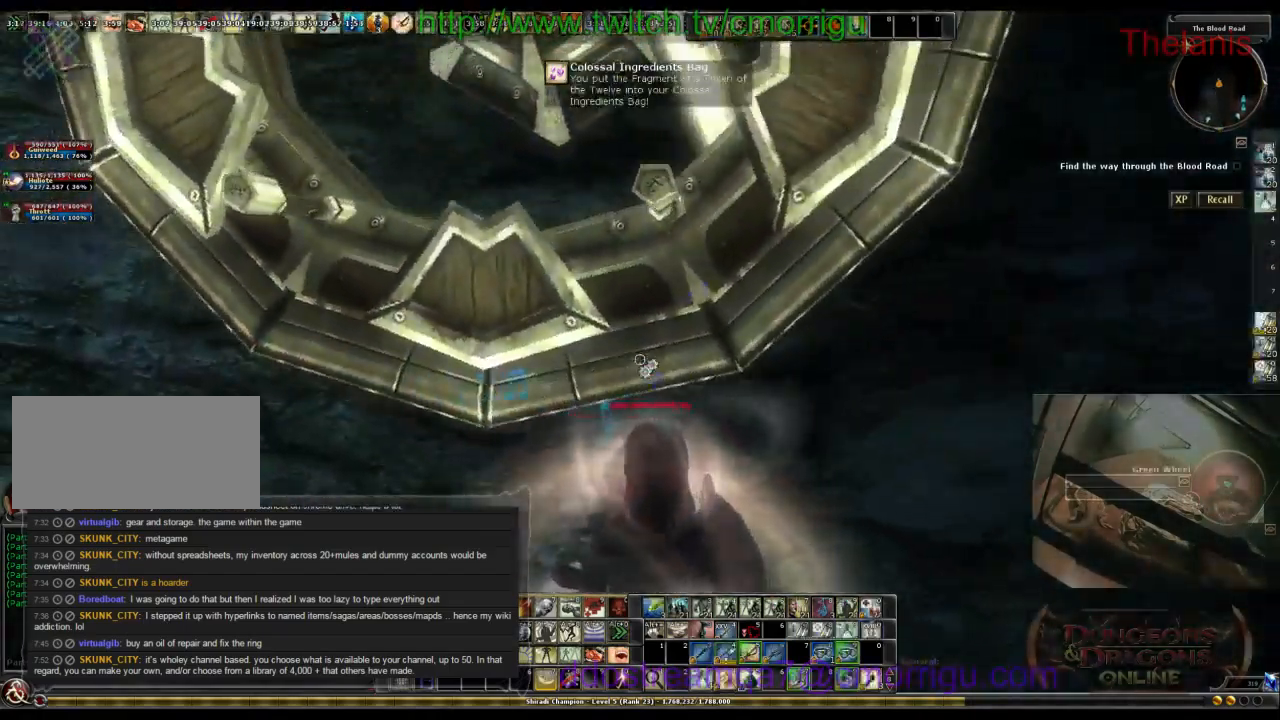
{"keys": [], "events": [[33, "e", "down"], [200, "e", "up"]]}
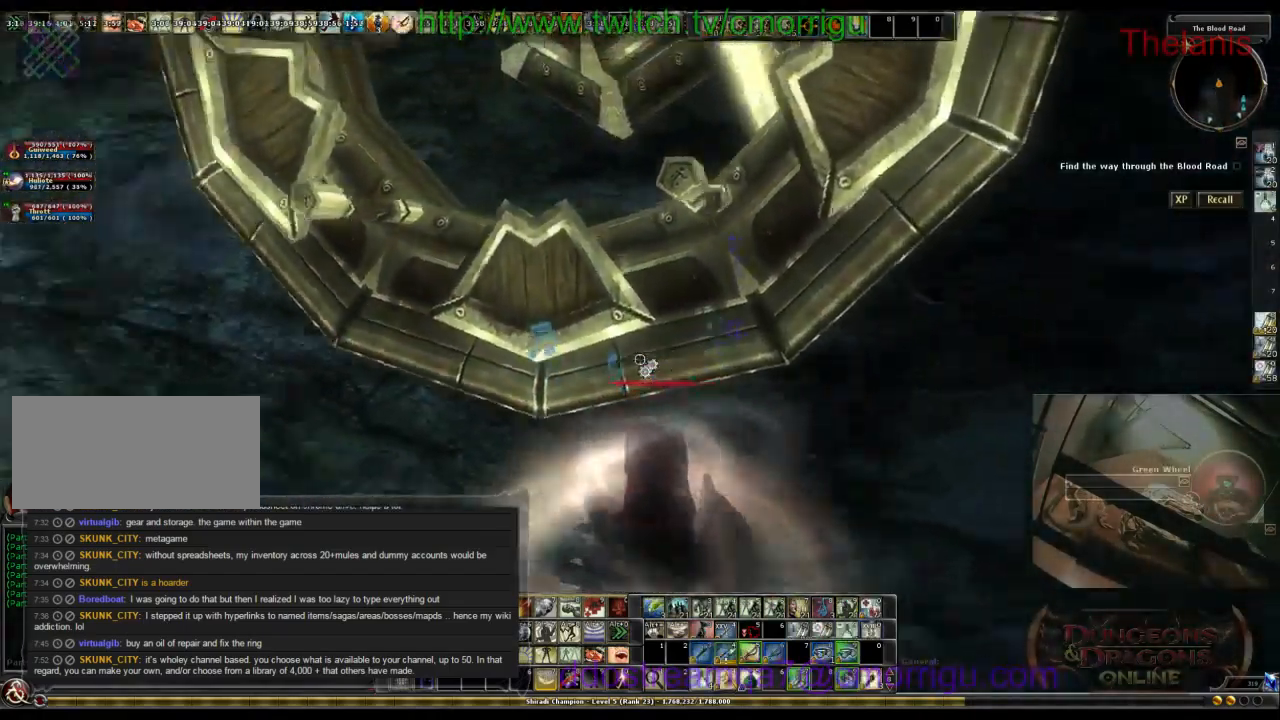
{"keys": [], "events": [[266, "e", "down"], [433, "e", "up"]]}
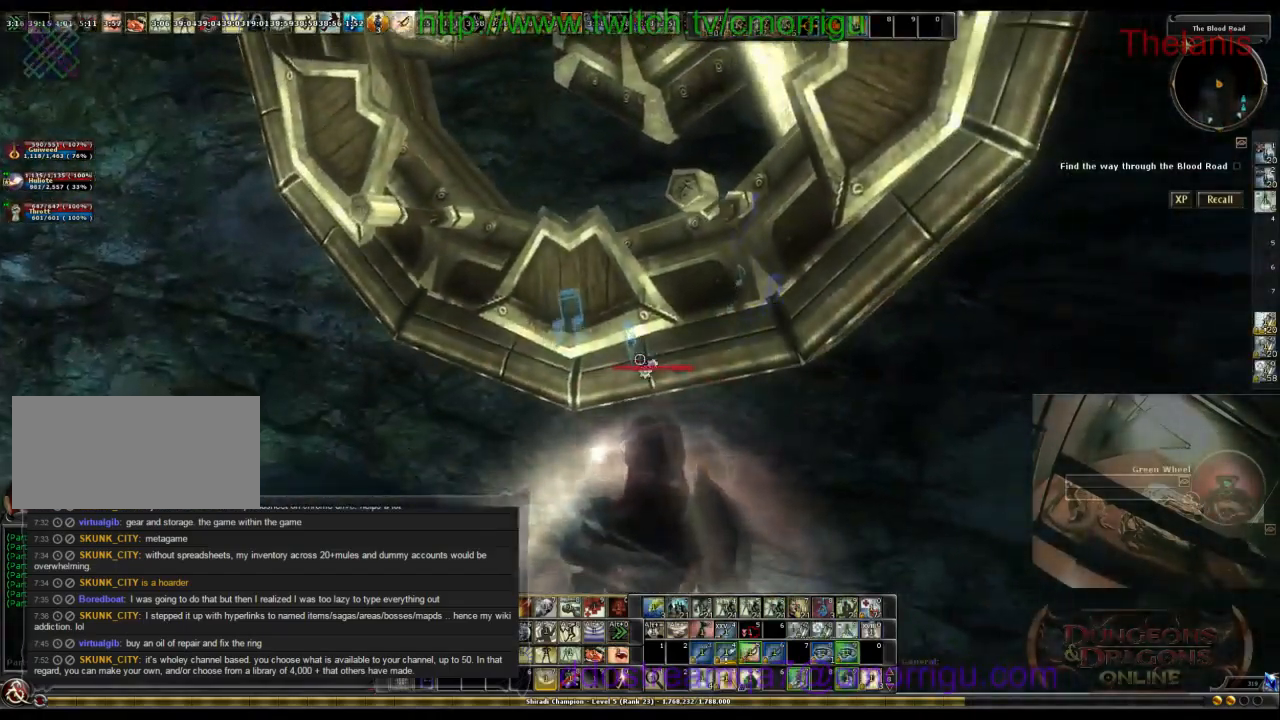
{"keys": ["a"], "events": [[333, "a", "down"]]}
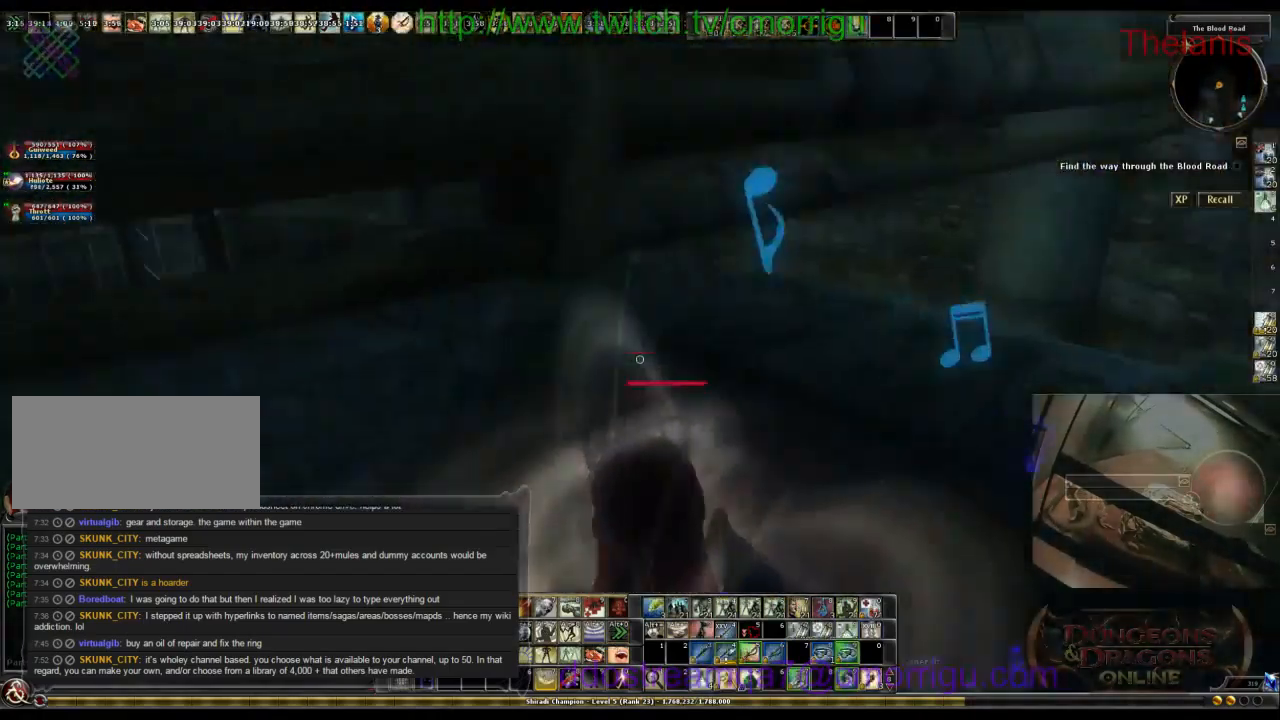
{"keys": ["space", "w"], "events": [[133, "a", "up"], [466, "space", "down"], [500, "w", "down"]]}
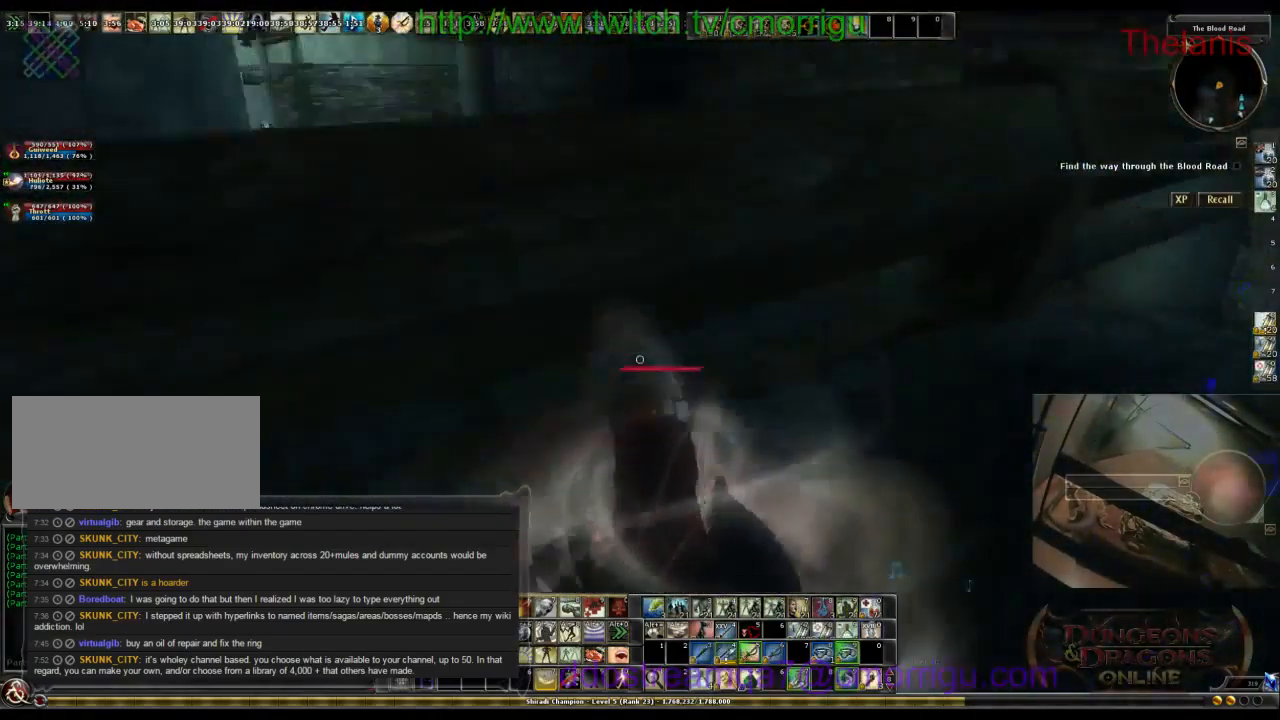
{"keys": [], "events": [[233, "space", "up"], [366, "w", "up"]]}
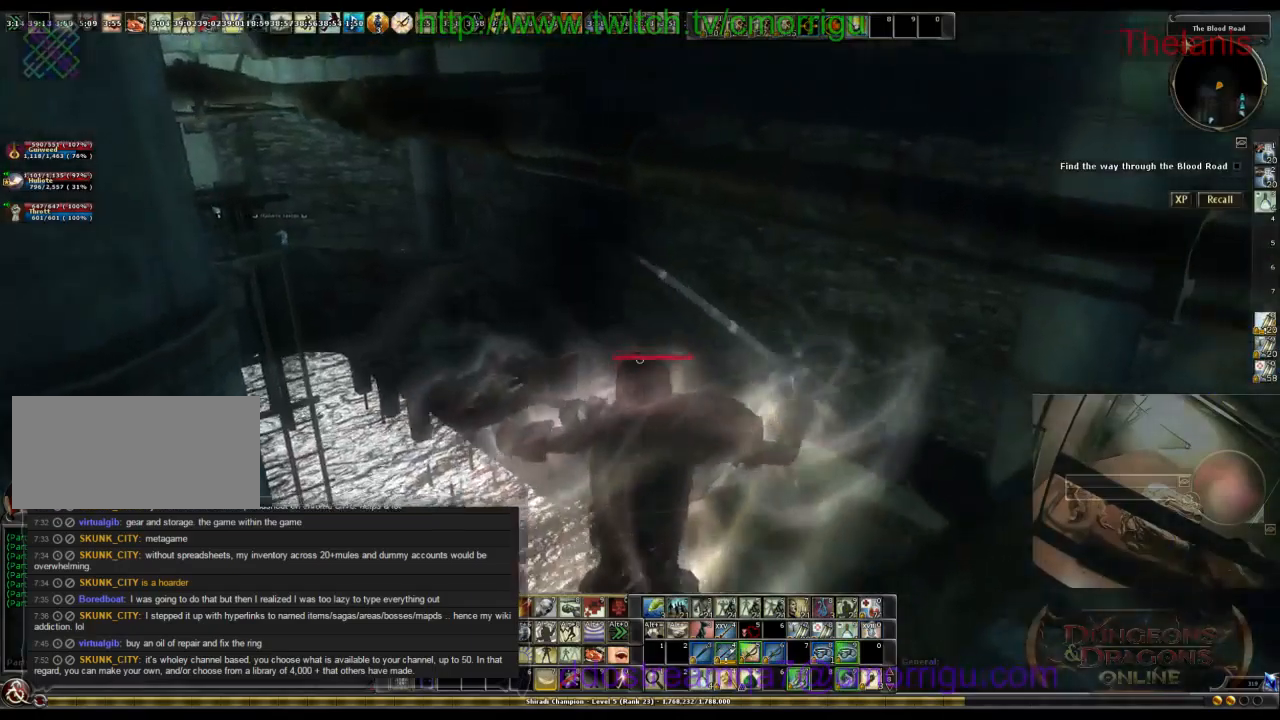
{"keys": []}
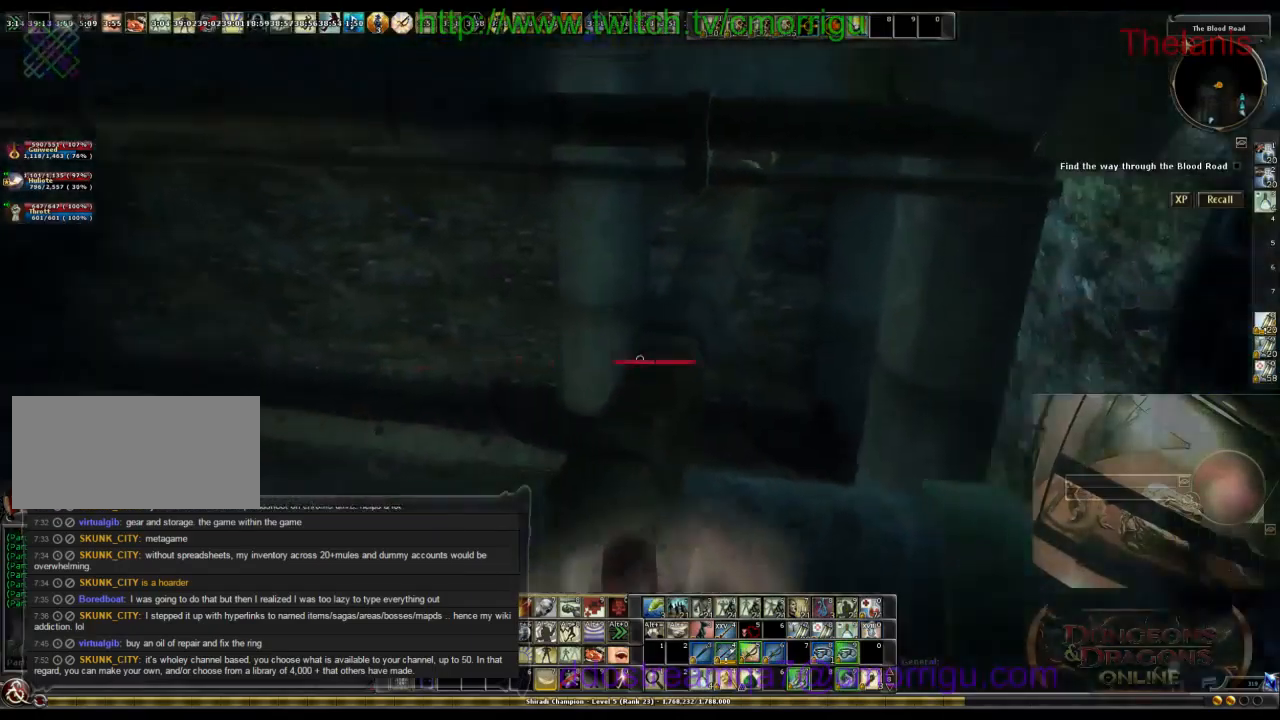
{"keys": [], "events": []}
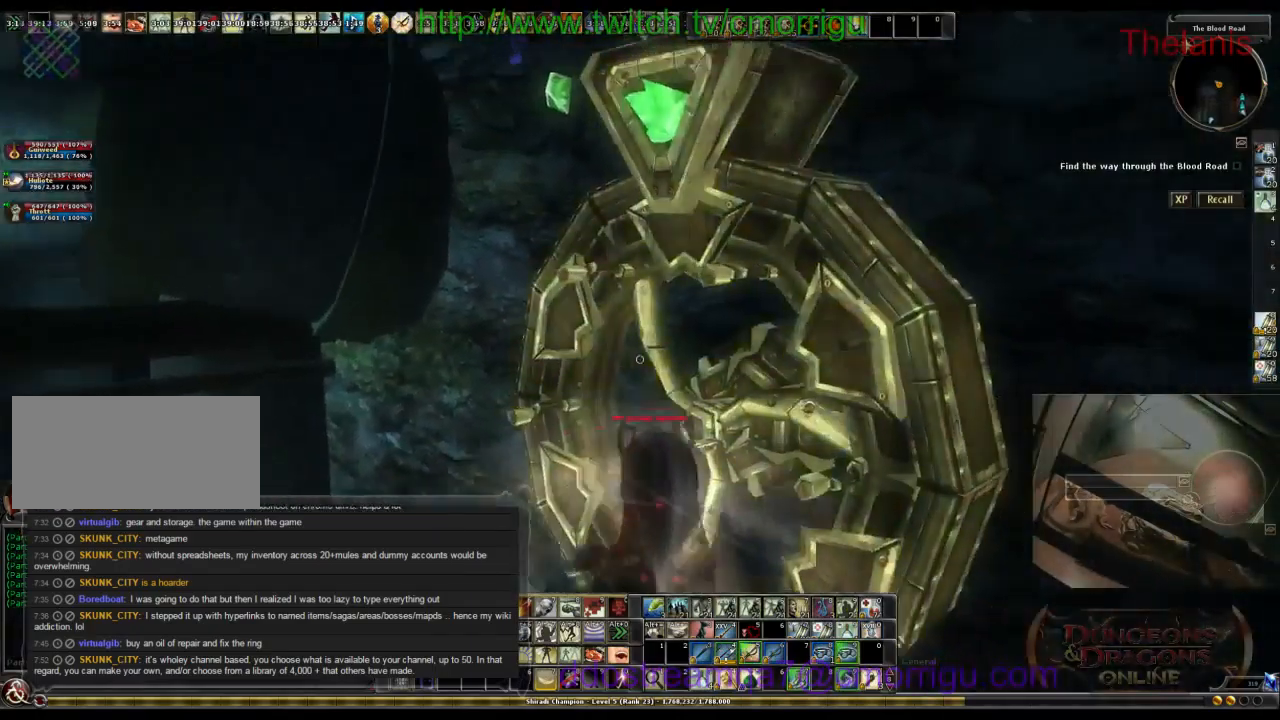
{"keys": [], "events": []}
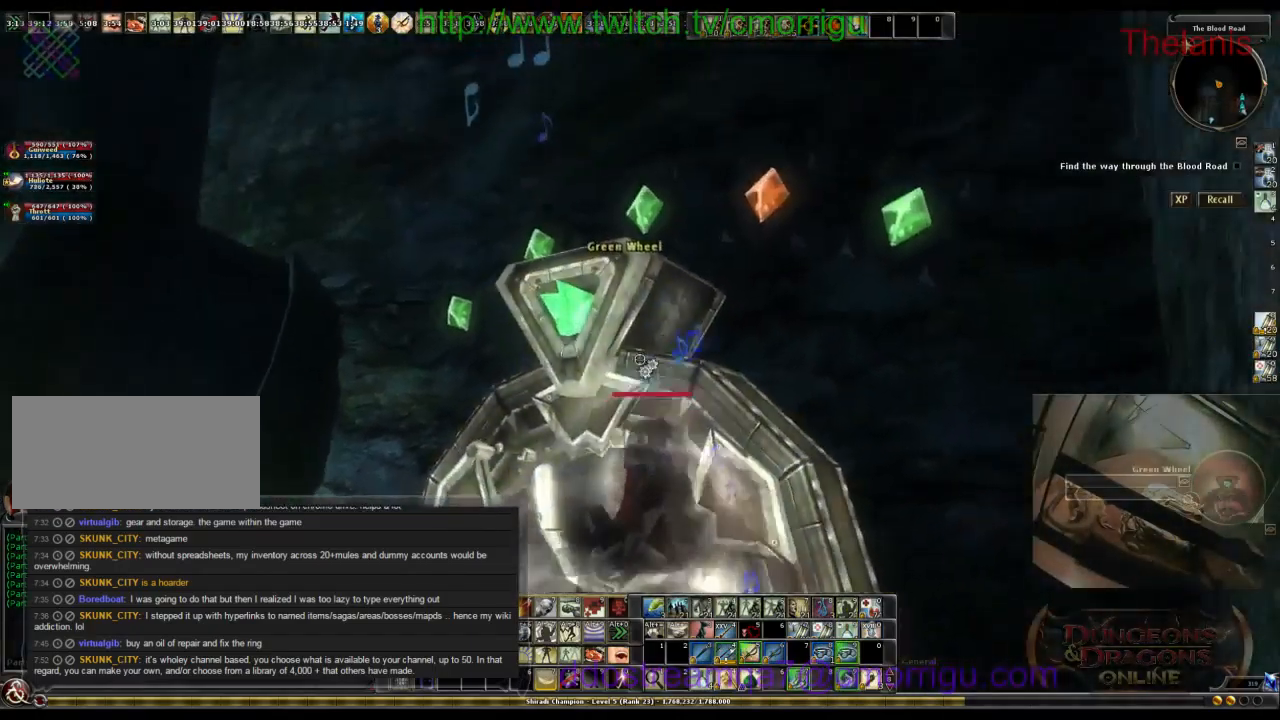
{"keys": [], "events": []}
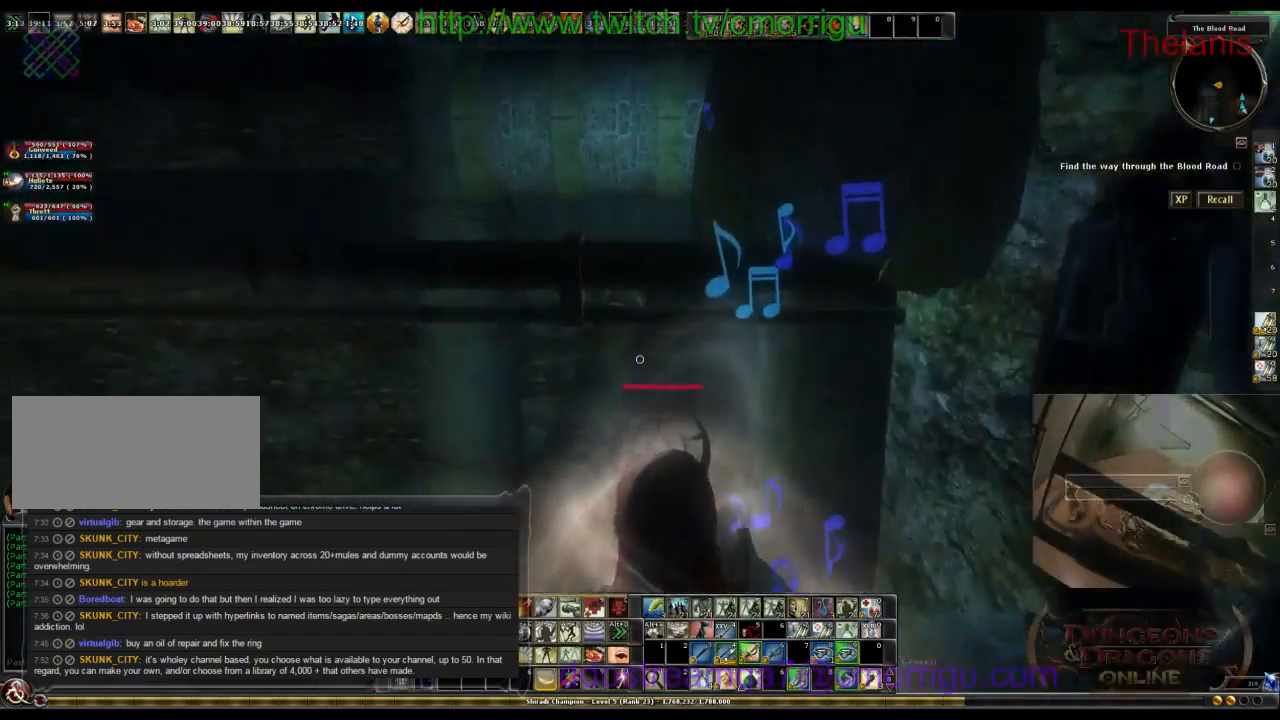
{"keys": ["w"], "events": [[300, "w", "down"]]}
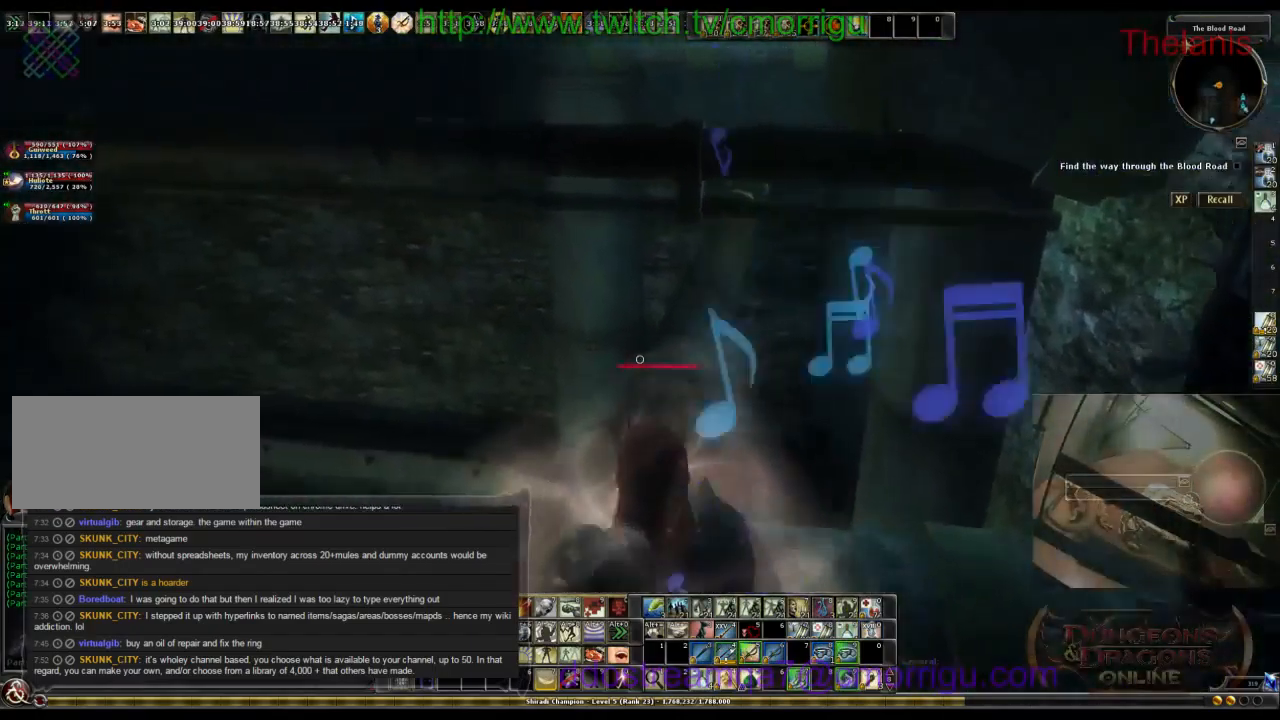
{"keys": ["w"], "events": []}
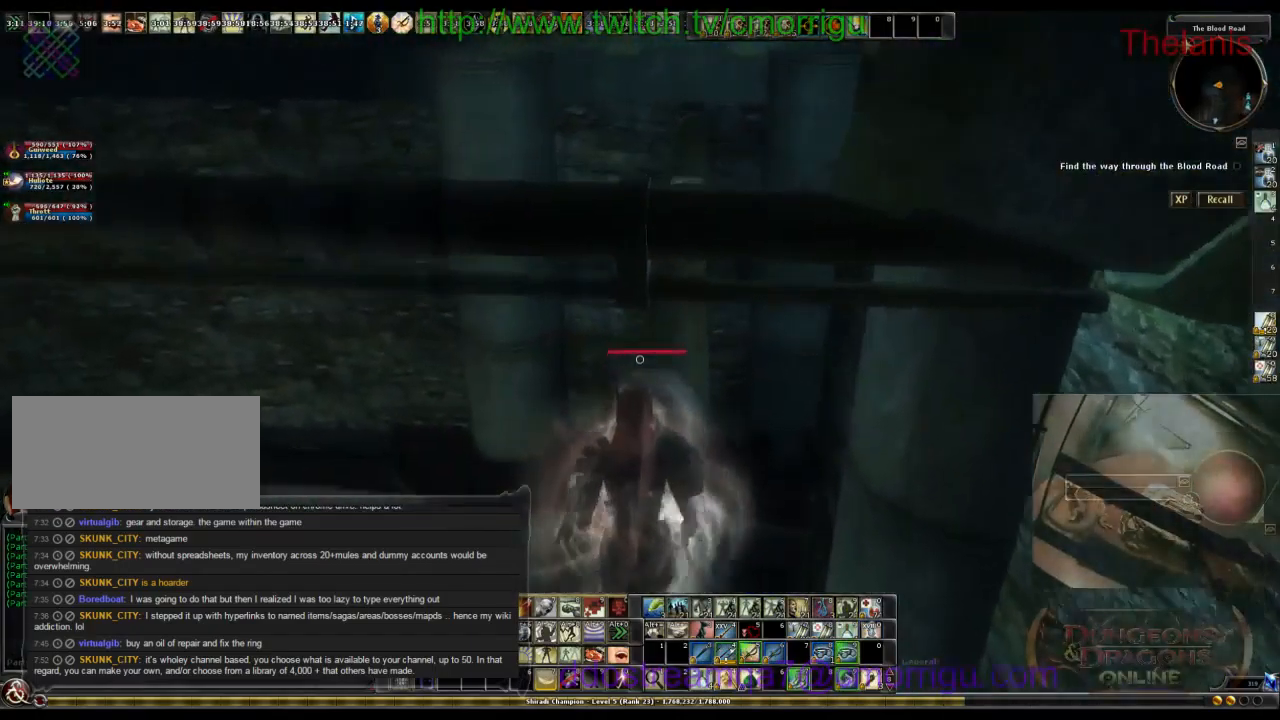
{"keys": [], "events": [[166, "w", "up"]]}
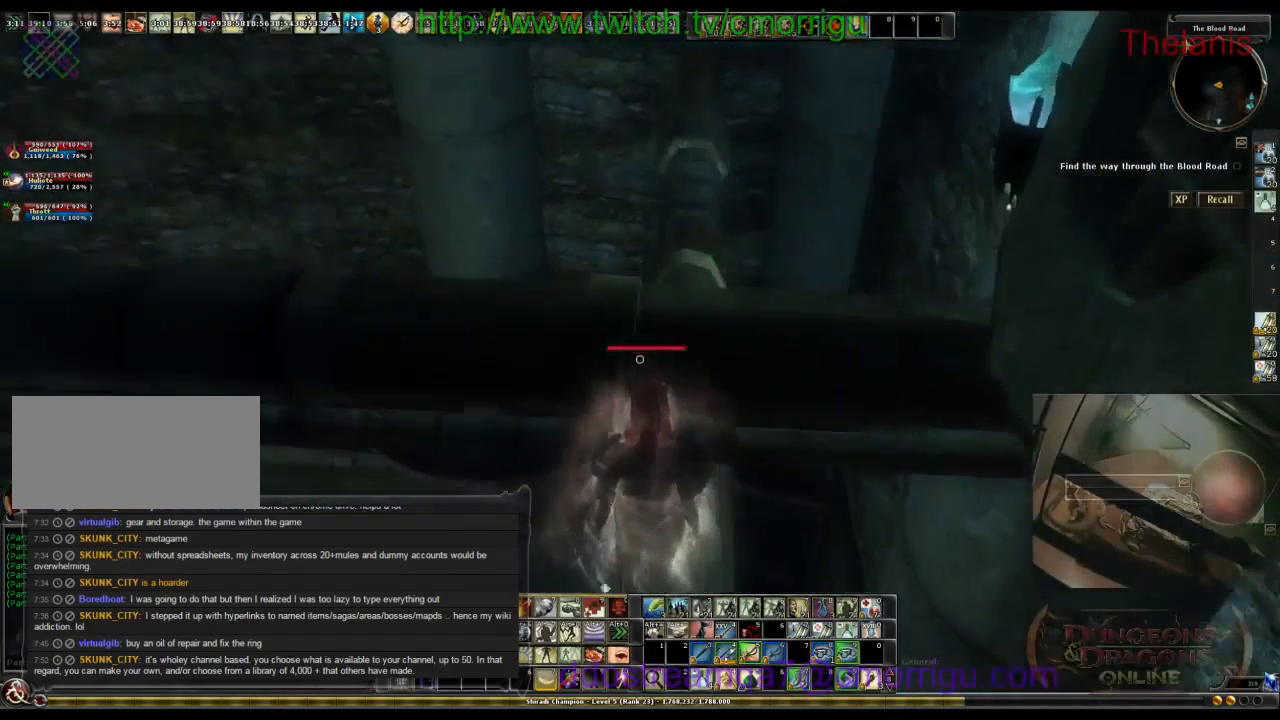
{"keys": ["w"]}
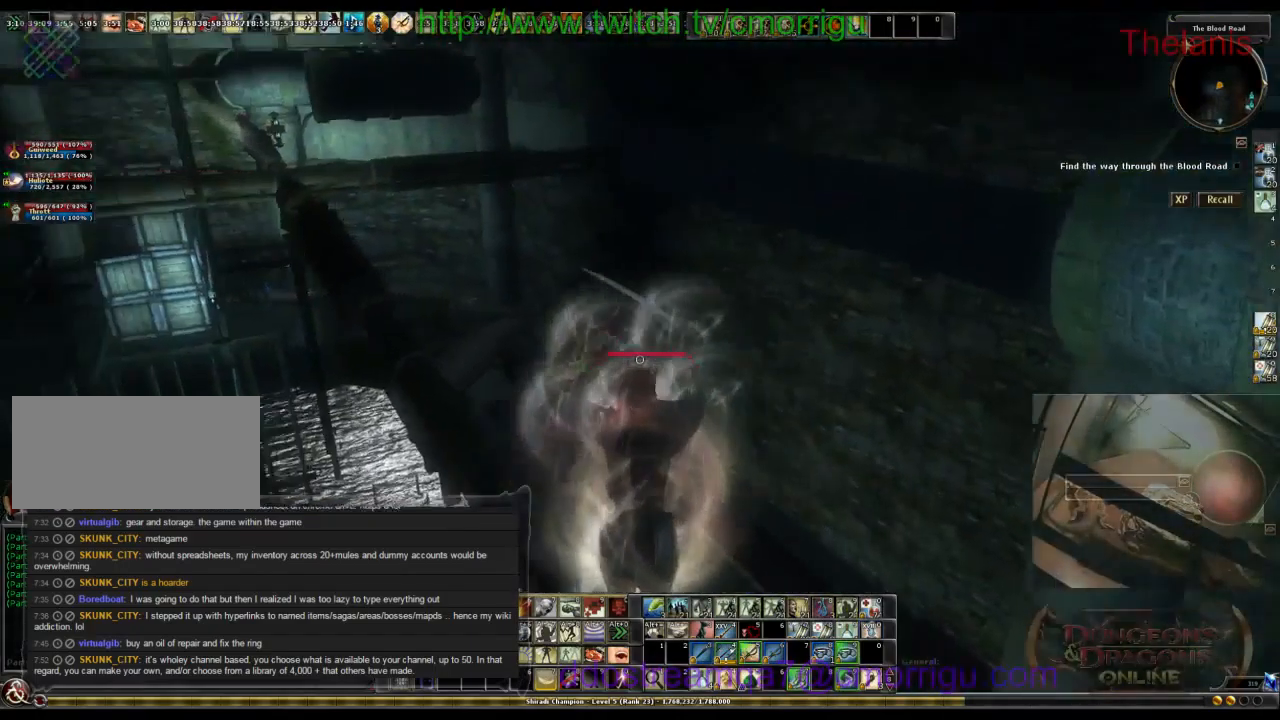
{"keys": ["w"], "events": []}
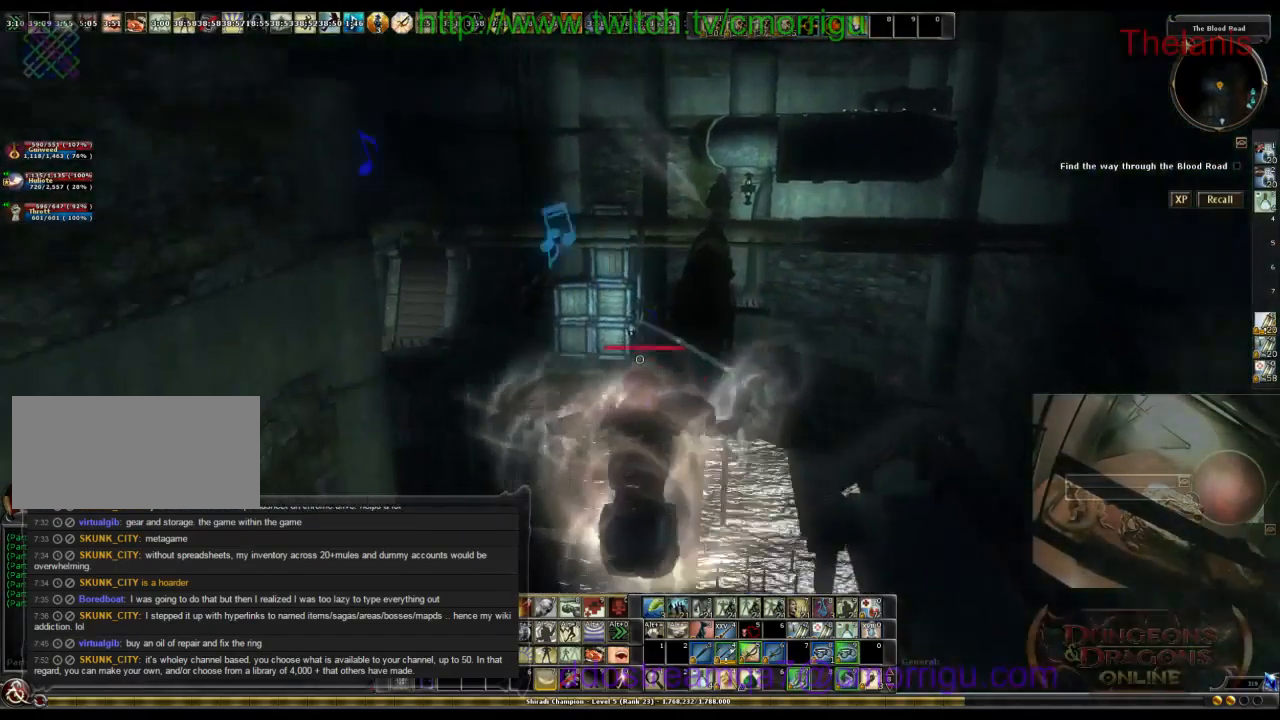
{"keys": ["w"], "events": []}
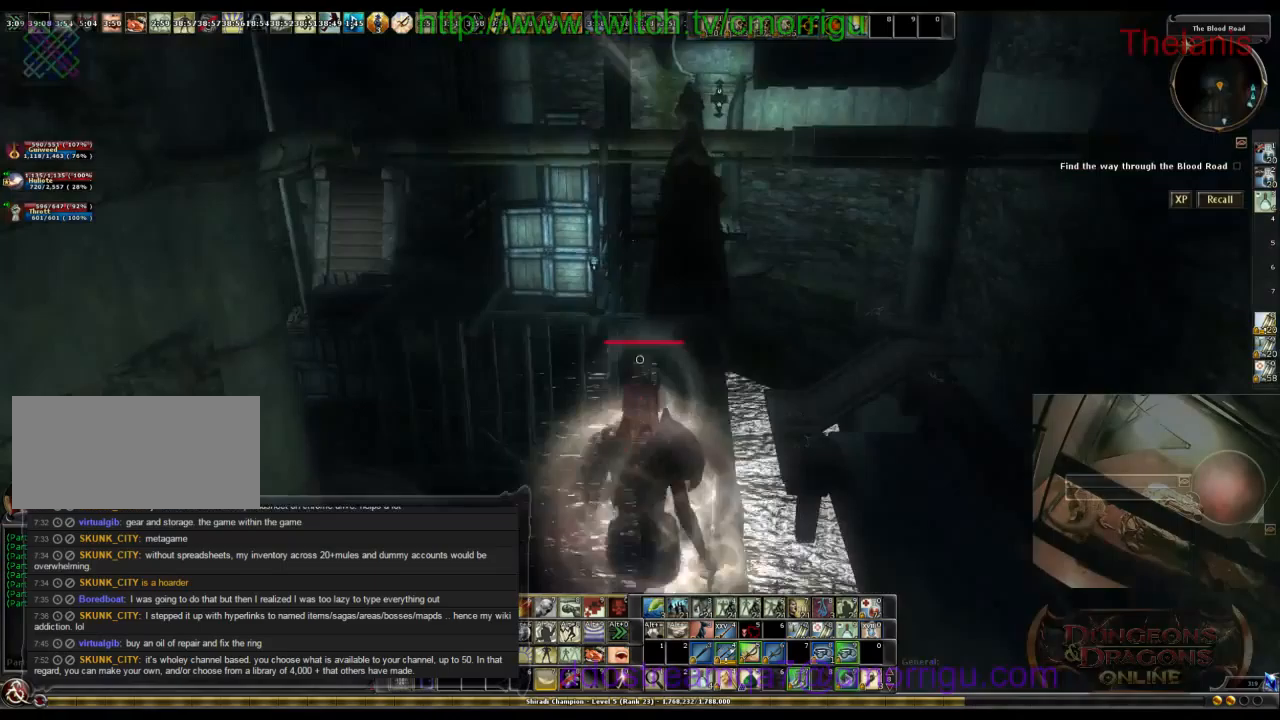
{"keys": ["w"], "events": []}
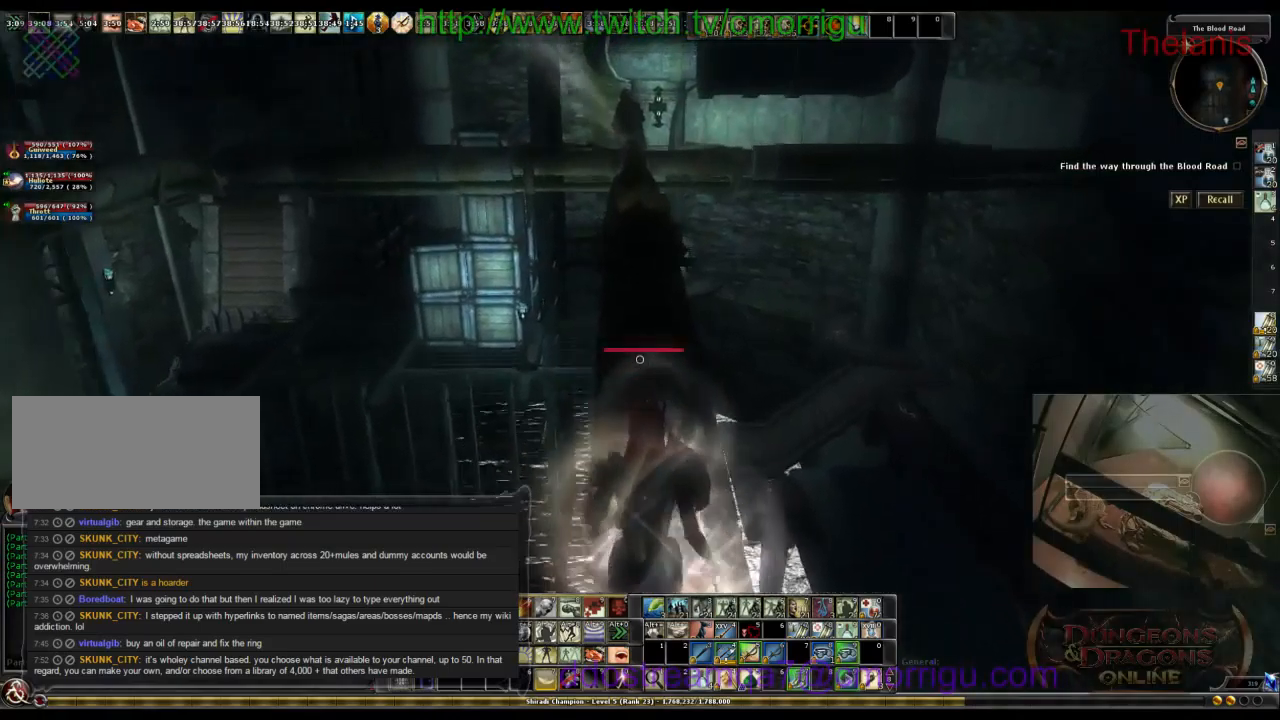
{"keys": ["w"], "events": []}
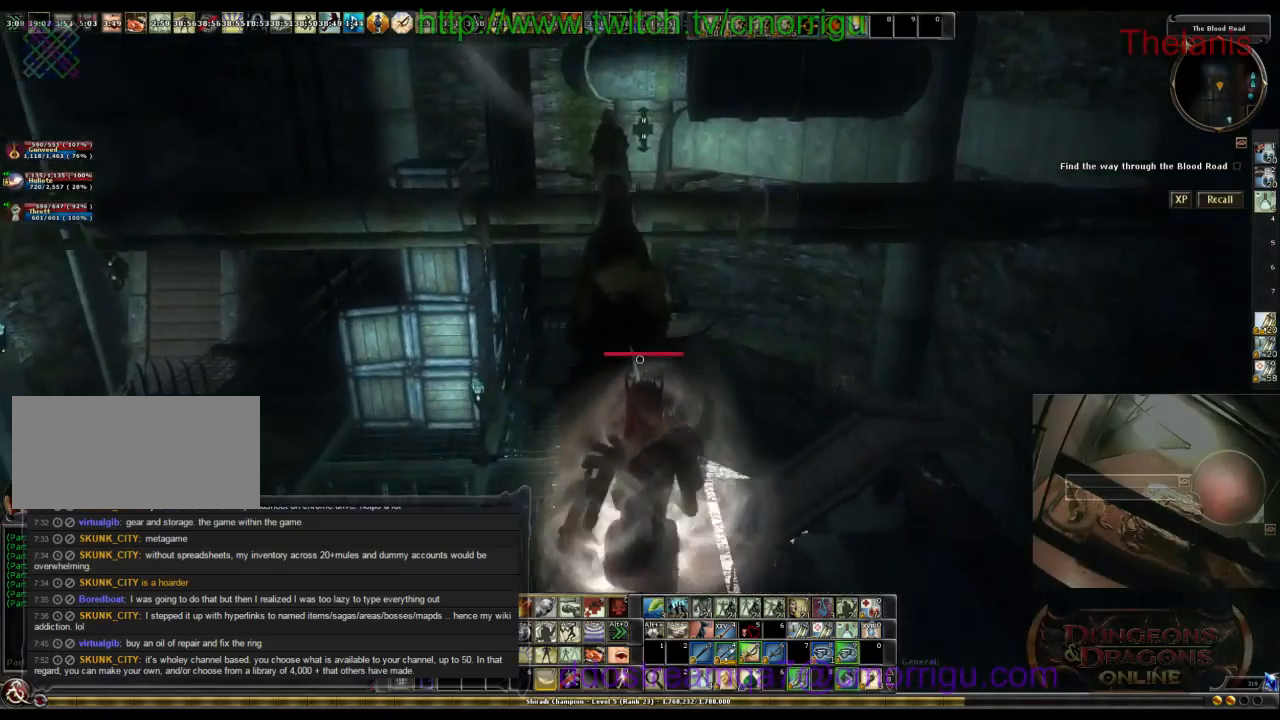
{"keys": ["w"], "events": [[133, "space", "down"], [433, "space", "up"]]}
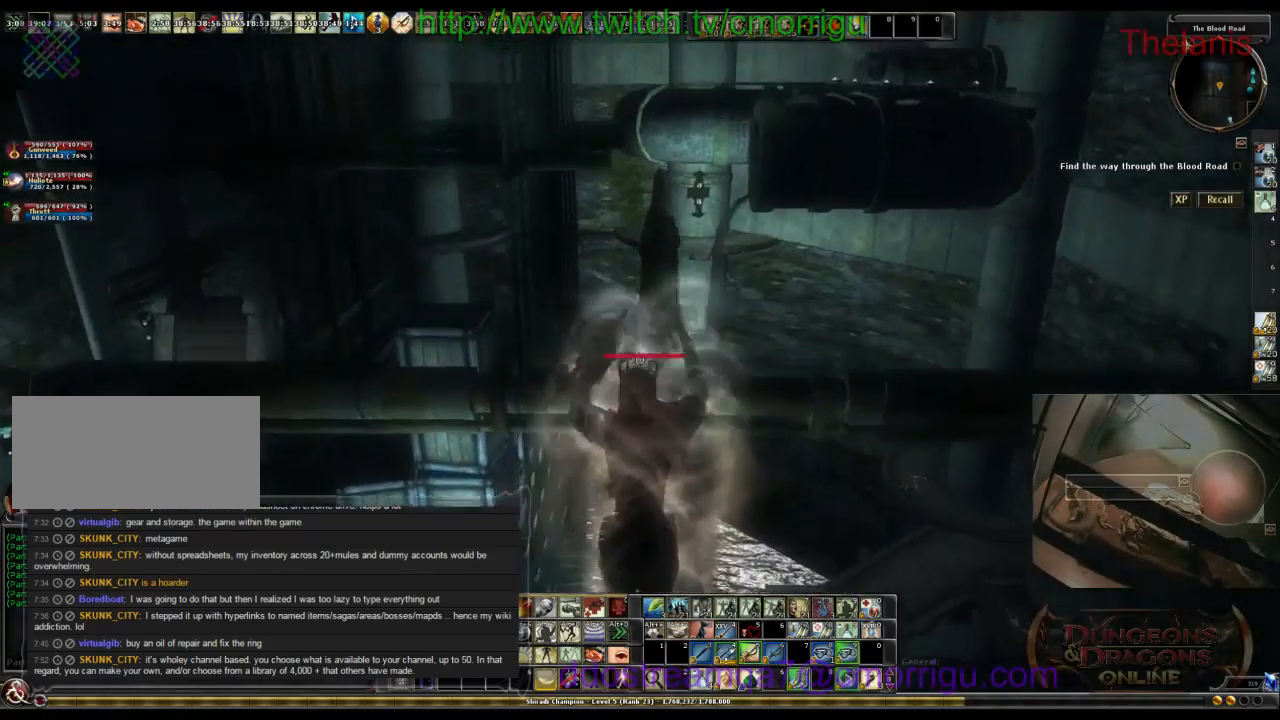
{"keys": ["w"], "events": []}
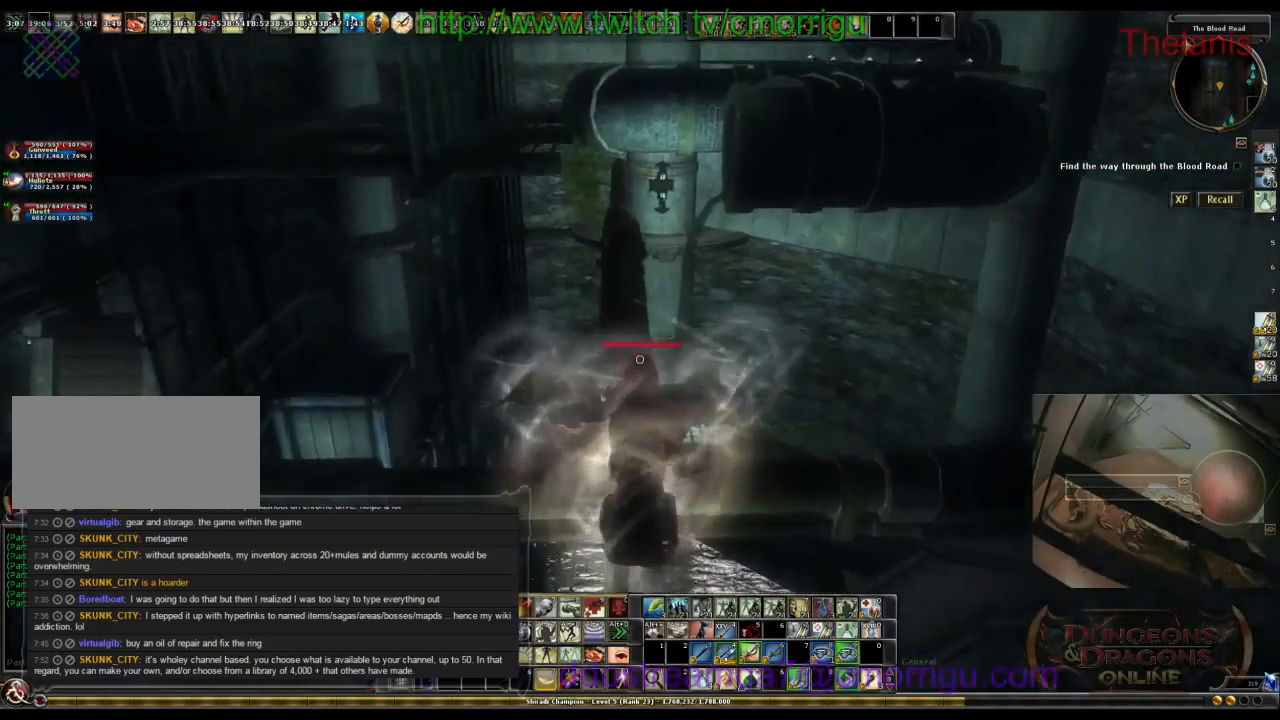
{"keys": ["w"], "events": []}
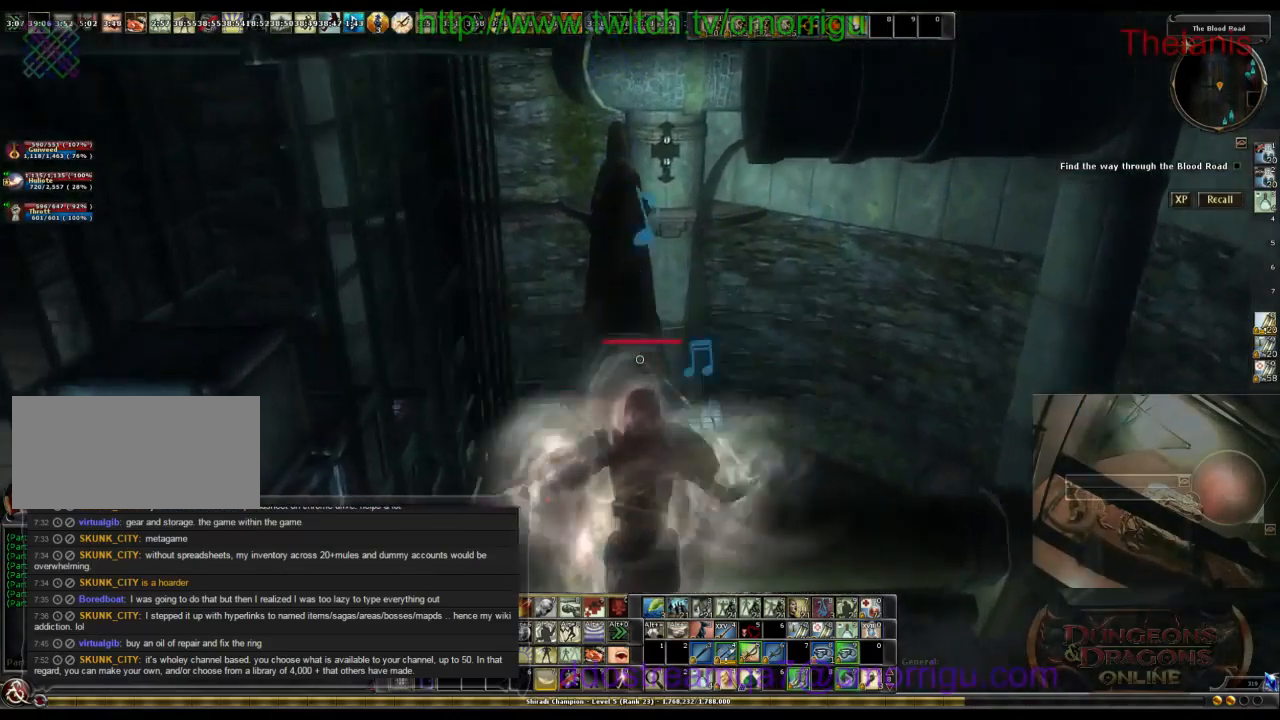
{"keys": ["w"], "events": []}
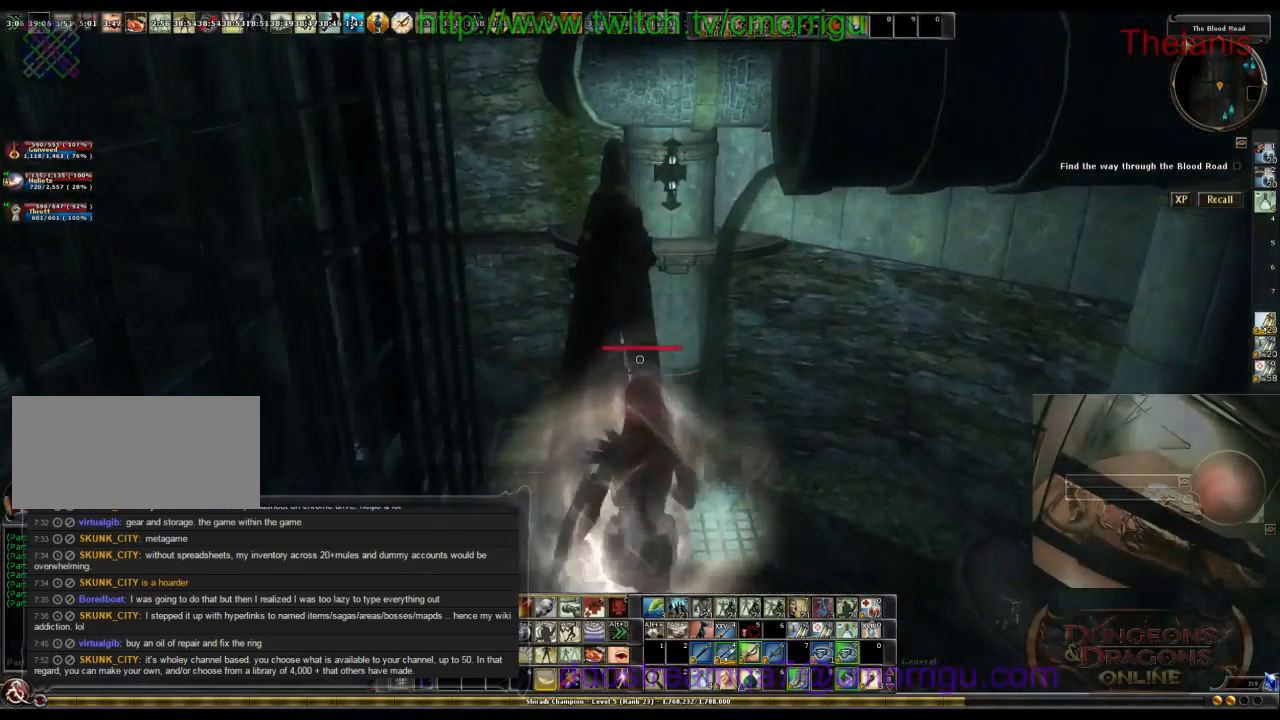
{"keys": ["space", "w"], "events": [[367, "space", "down"]]}
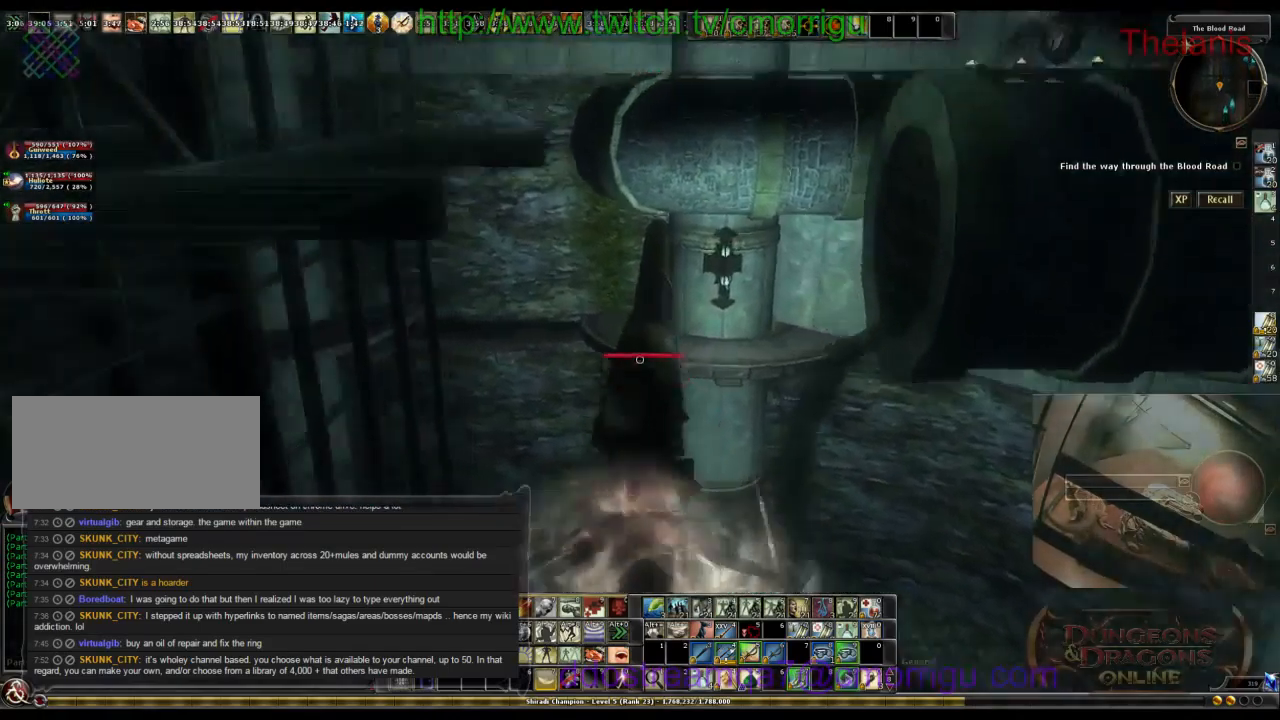
{"keys": ["space", "w"], "events": []}
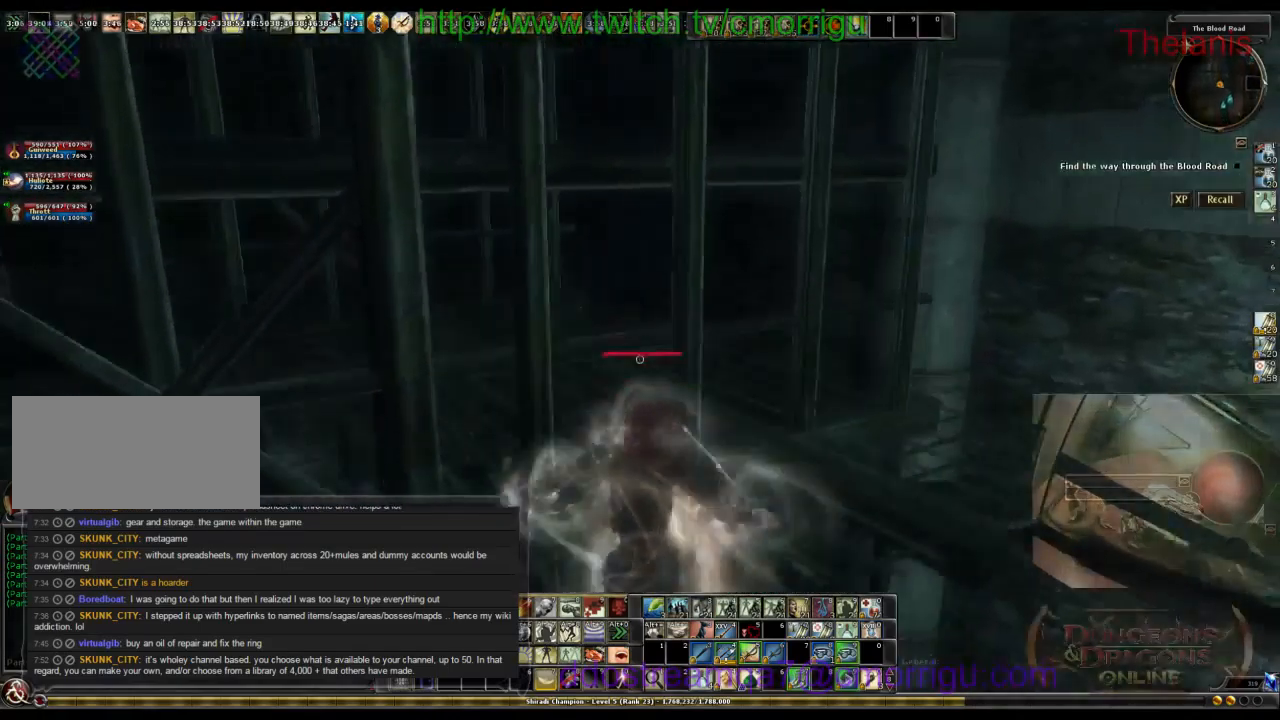
{"keys": [], "events": [[67, "space", "up"], [133, "a", "down"], [267, "w", "up"], [400, "a", "up"]]}
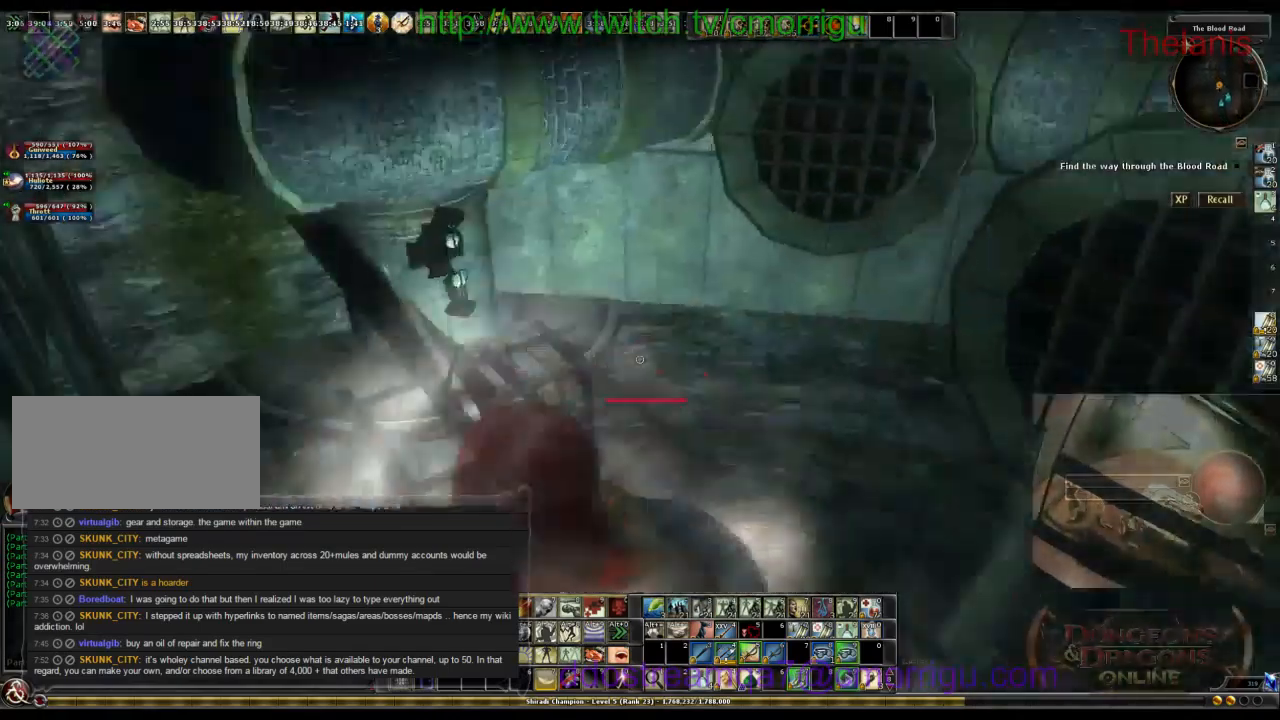
{"keys": ["space", "w"], "events": [[267, "w", "down"], [500, "space", "down"]]}